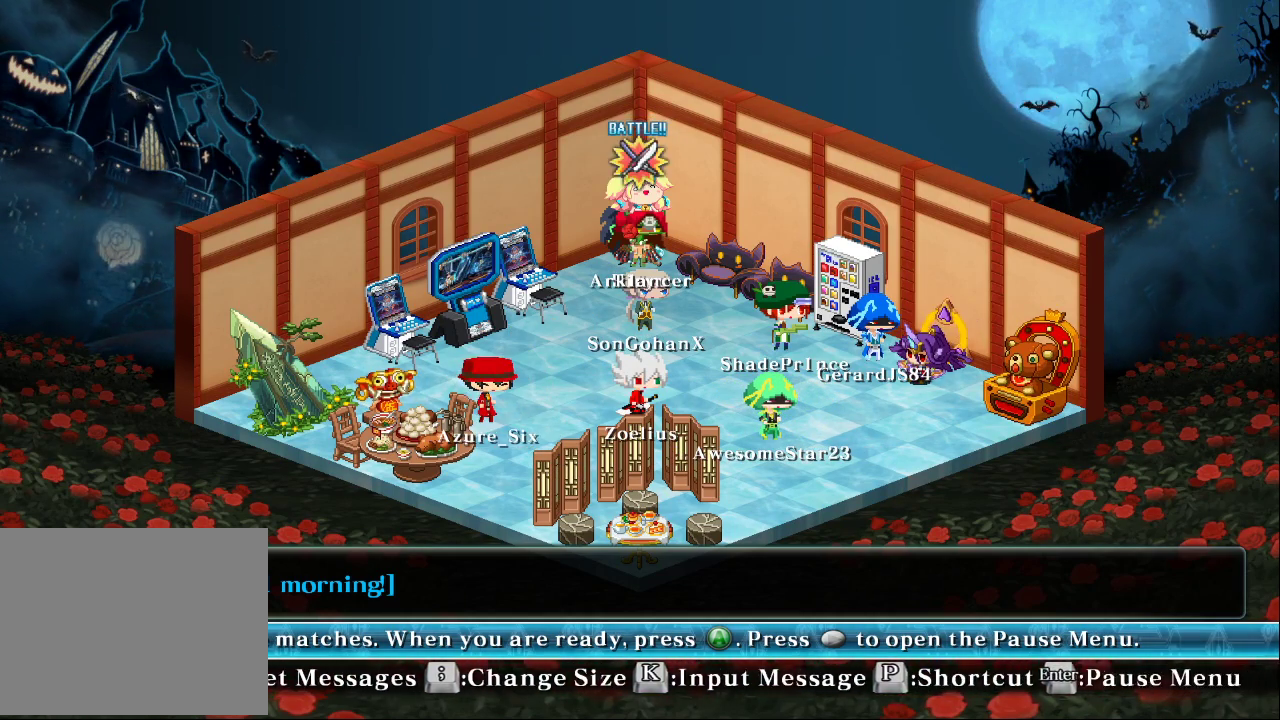
Gameplay with a controller (arcade stick); each line is a JSON object with the inputs held at the frame after it (dt_ms = milliseconds from this image to that frame). "events" lists button and stick changes between this image and that frame as [ms after this image, input, new state], when the widget could be followed in between. Not read: L3 R3.
{"dt_ms": 500, "buttons": [], "left_stick": "center", "events": []}
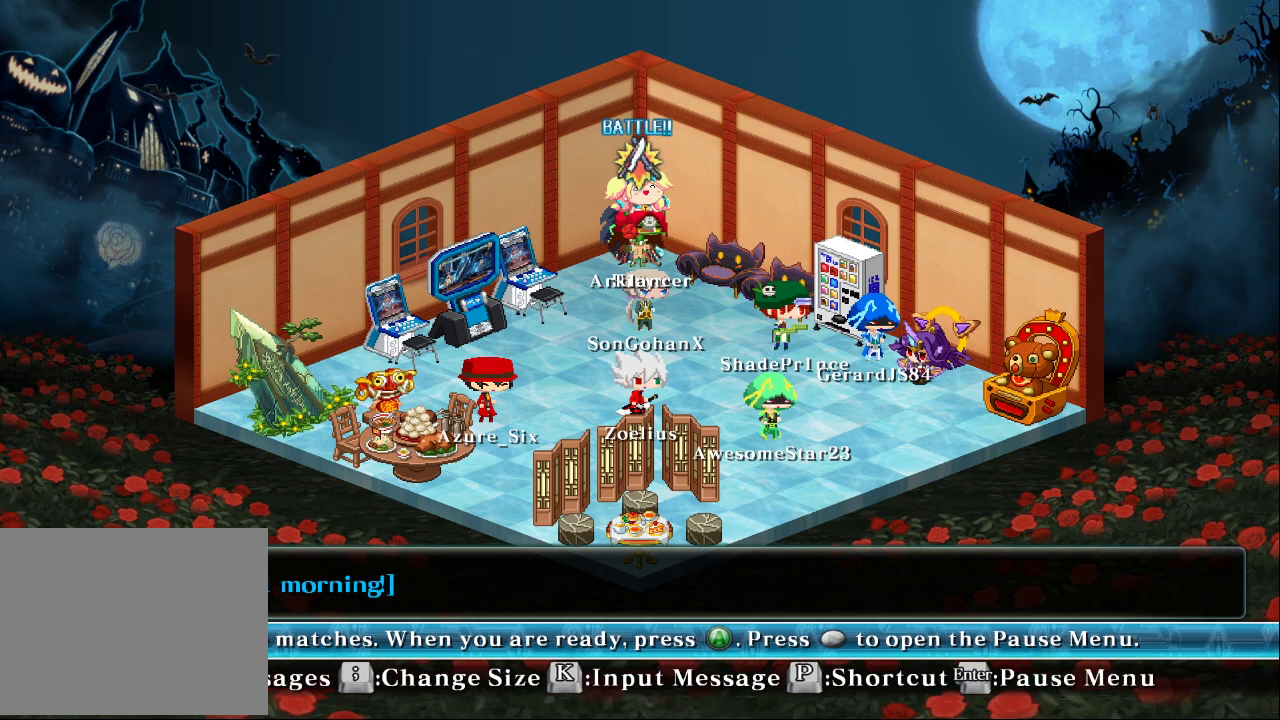
{"dt_ms": 500, "buttons": [], "left_stick": "center", "events": []}
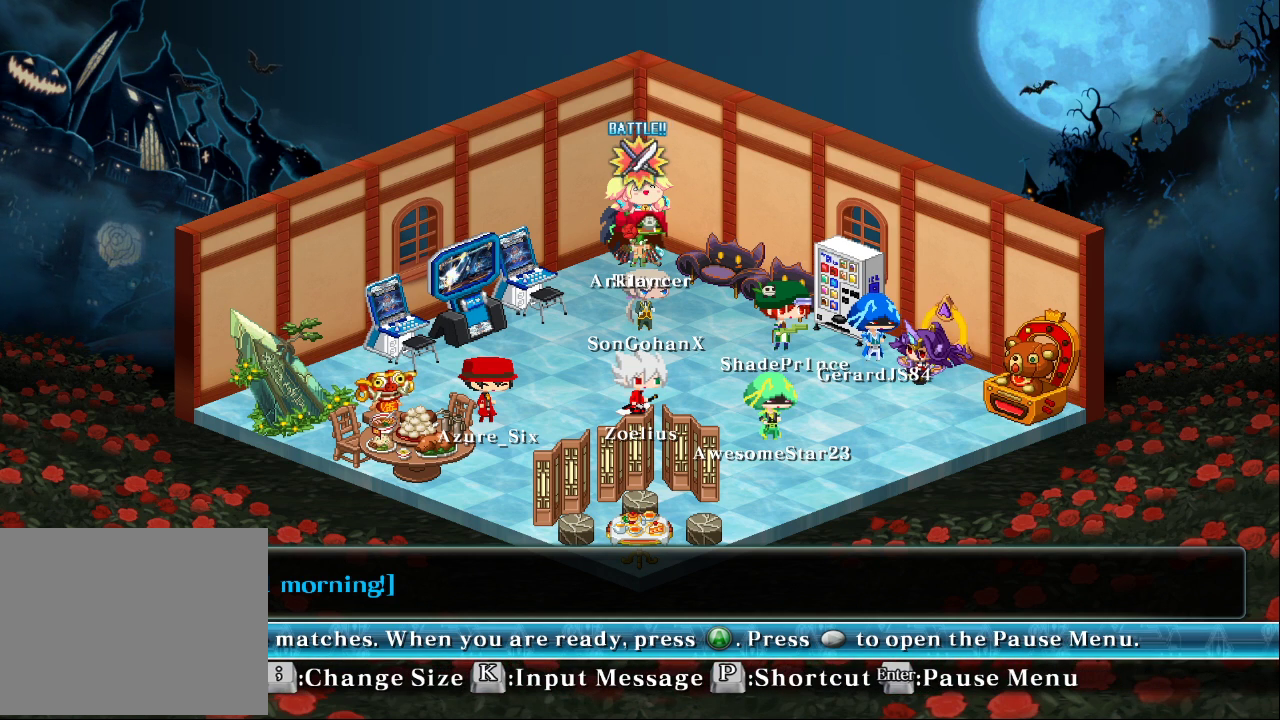
{"dt_ms": 500, "buttons": [], "left_stick": "center", "events": []}
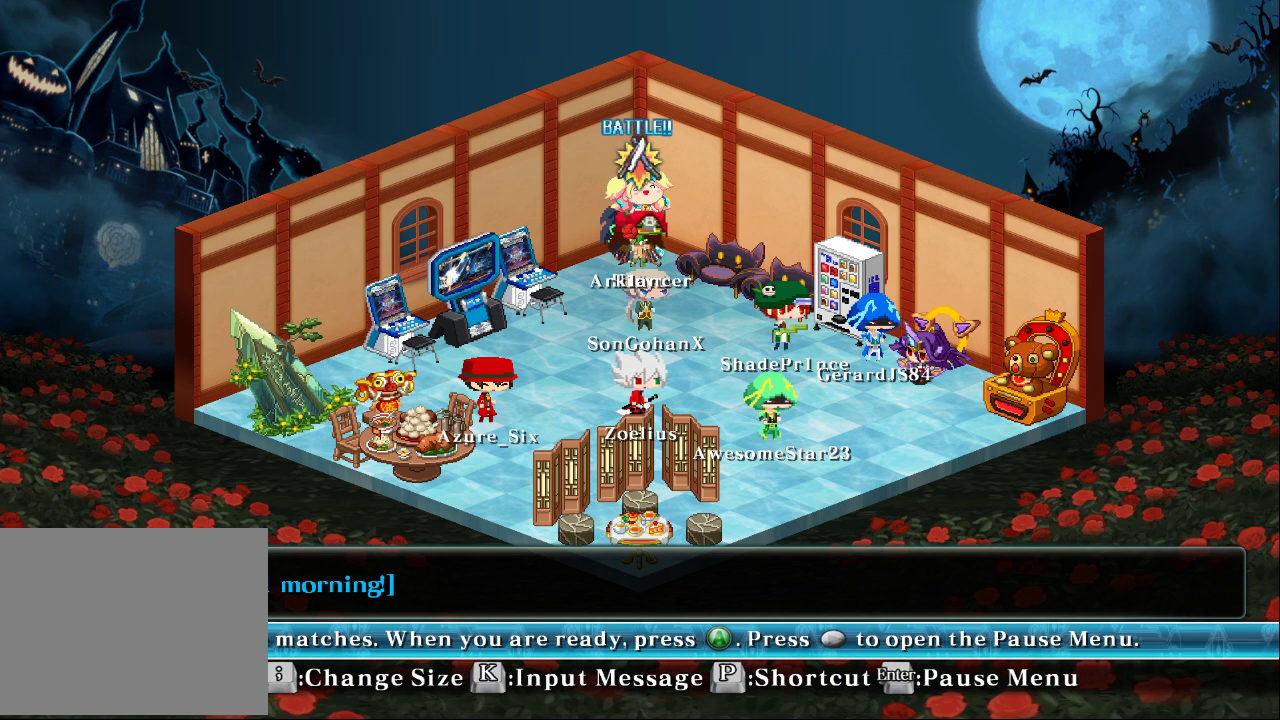
{"dt_ms": 500, "buttons": [], "left_stick": "center", "events": [[167, "left_stick", "up"], [333, "left_stick", "center"]]}
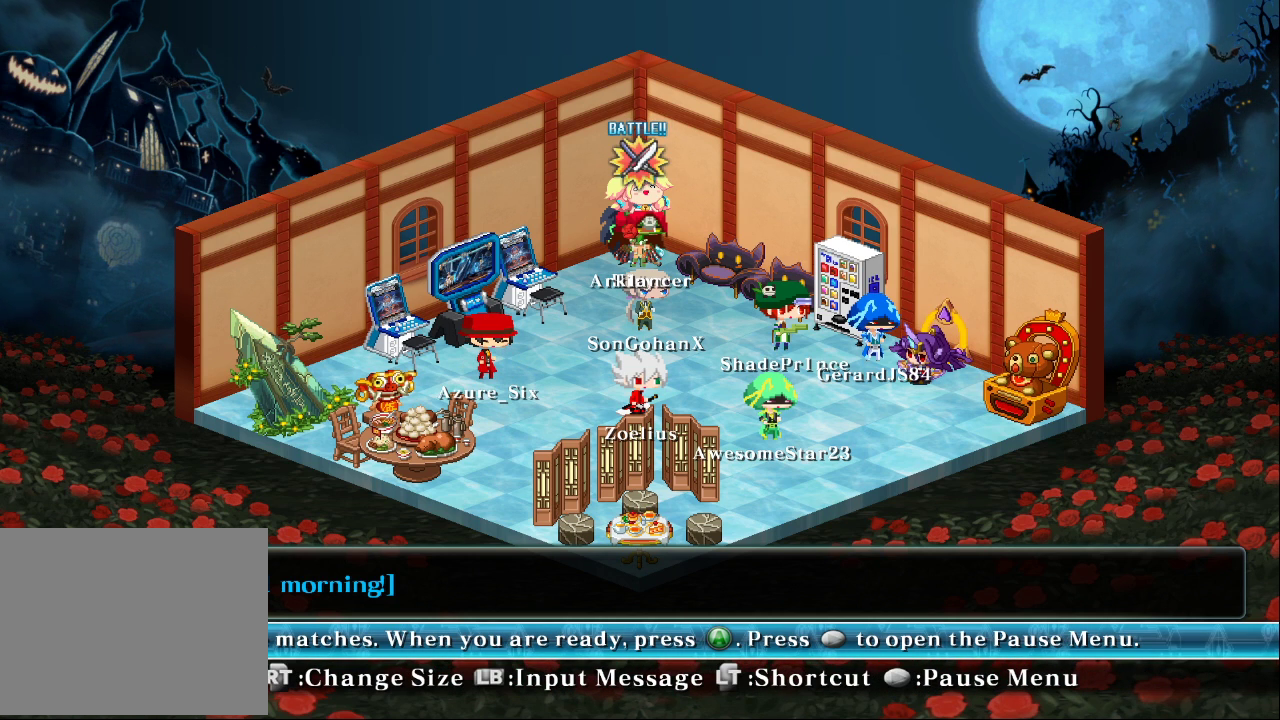
{"dt_ms": 500, "buttons": [], "left_stick": "center", "events": []}
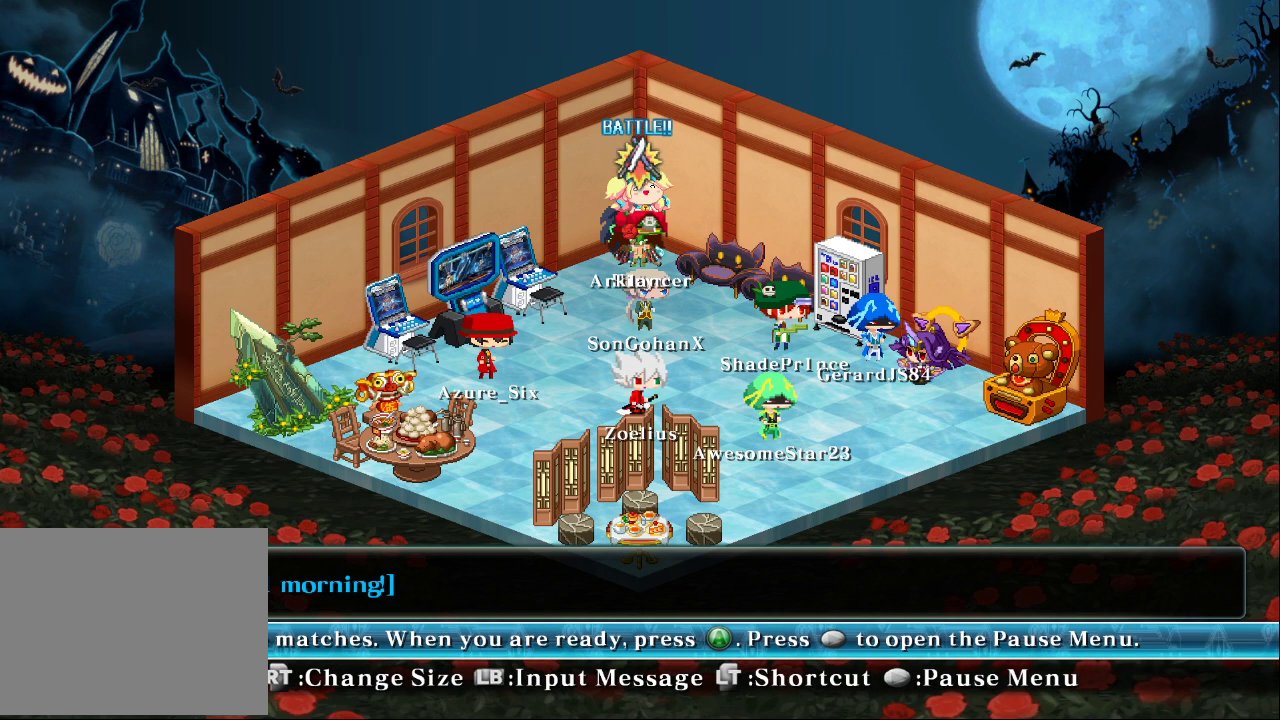
{"dt_ms": 500, "buttons": [], "left_stick": "center", "events": []}
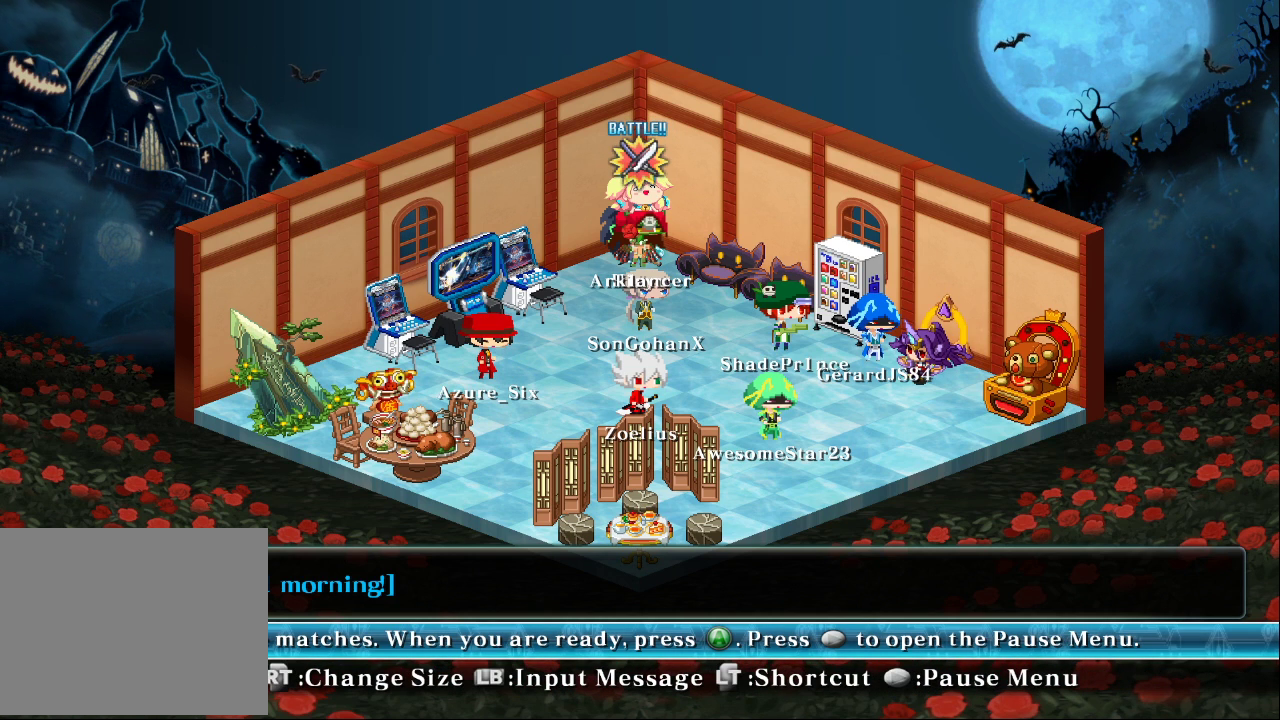
{"dt_ms": 500, "buttons": [], "left_stick": "center", "events": []}
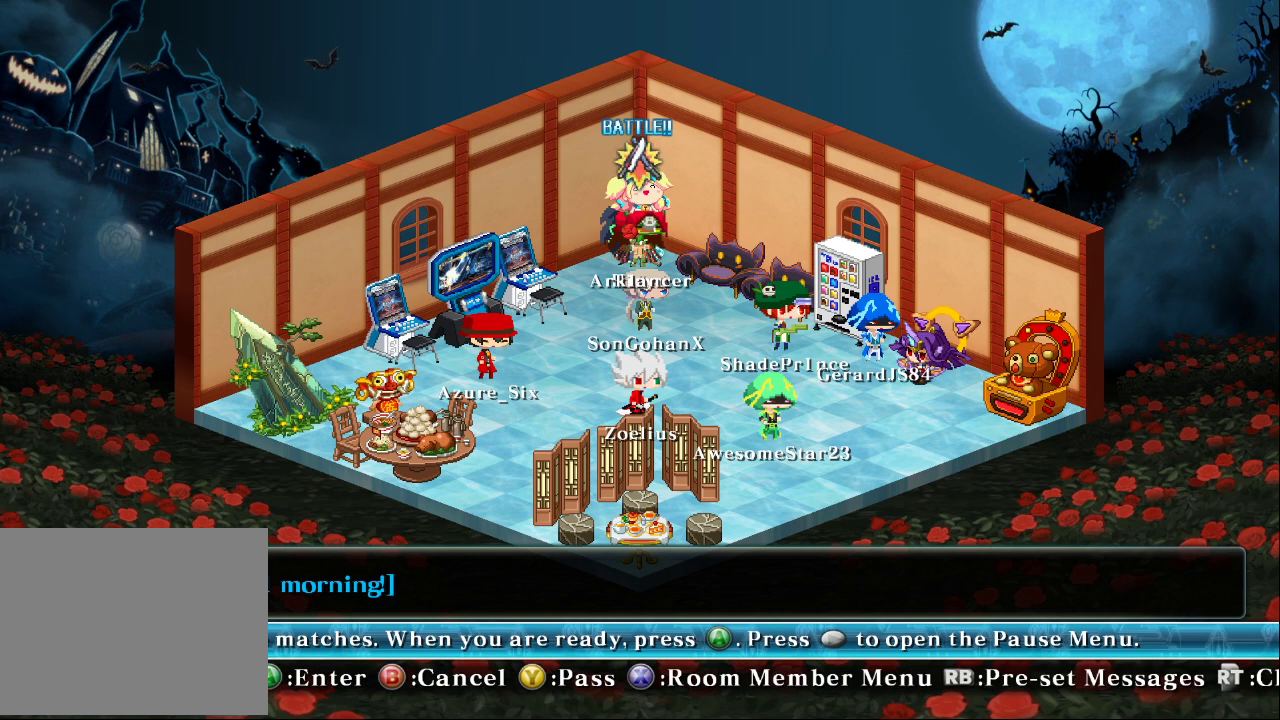
{"dt_ms": 500, "buttons": [], "left_stick": "center", "events": []}
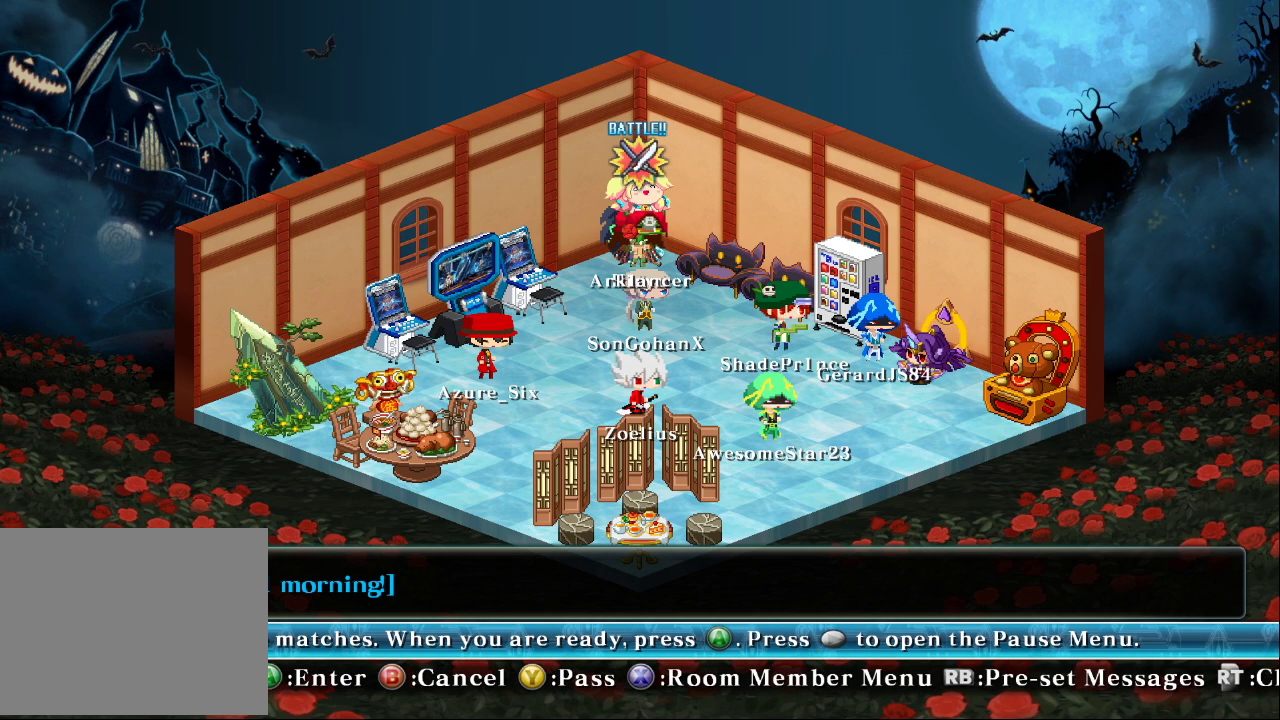
{"dt_ms": 500, "buttons": [], "left_stick": "center", "events": []}
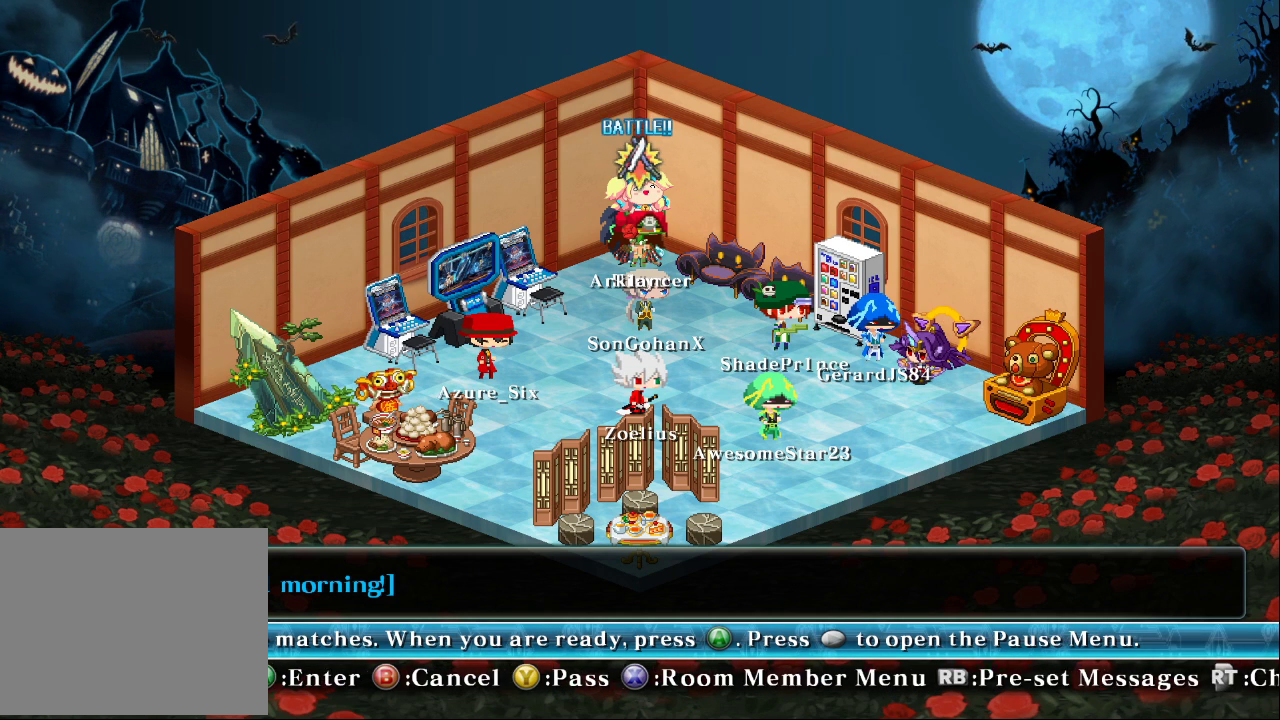
{"dt_ms": 500, "buttons": [], "left_stick": "left", "events": [[467, "left_stick", "left"]]}
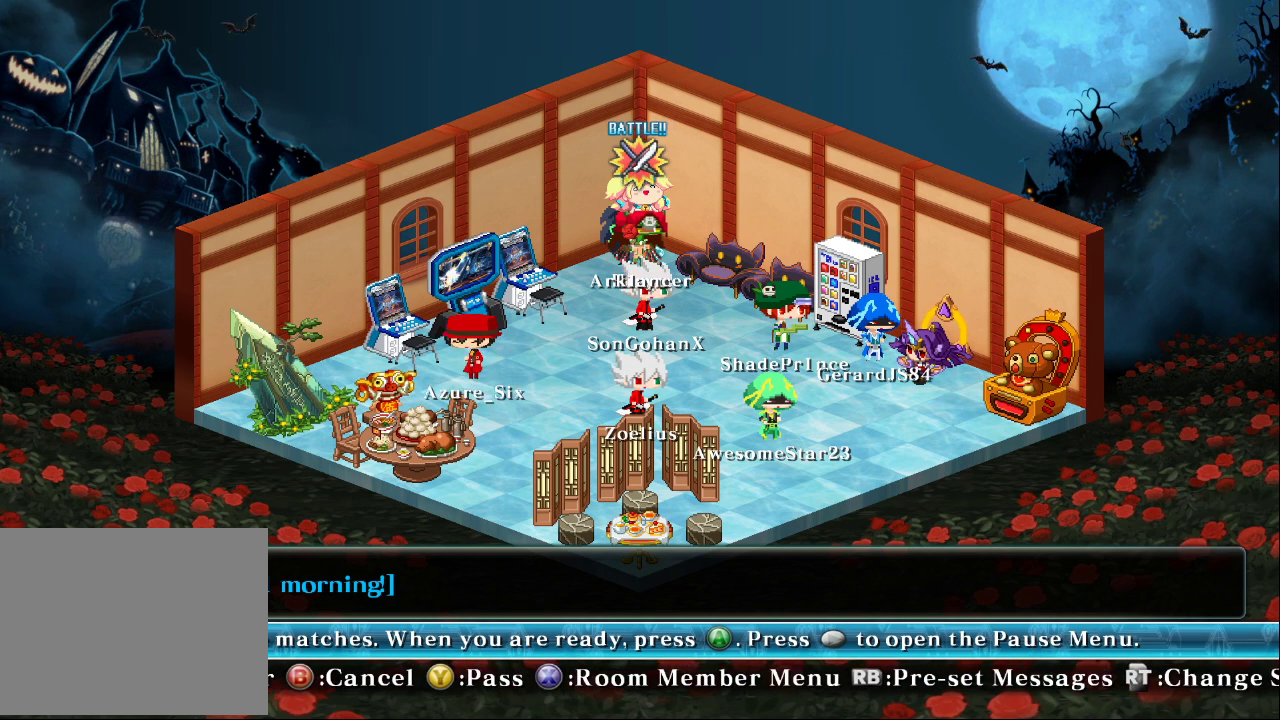
{"dt_ms": 500, "buttons": [], "left_stick": "center", "events": [[233, "left_stick", "right"], [433, "left_stick", "center"]]}
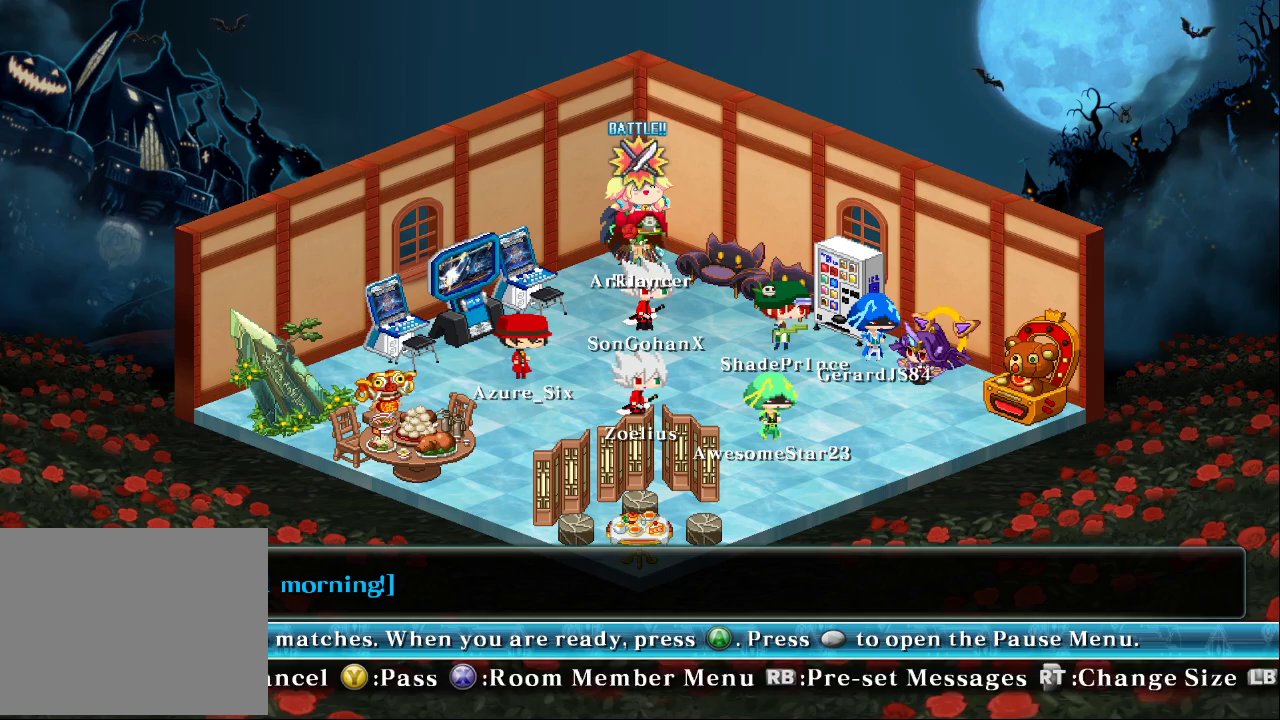
{"dt_ms": 500, "buttons": [], "left_stick": "left", "events": [[433, "left_stick", "left"]]}
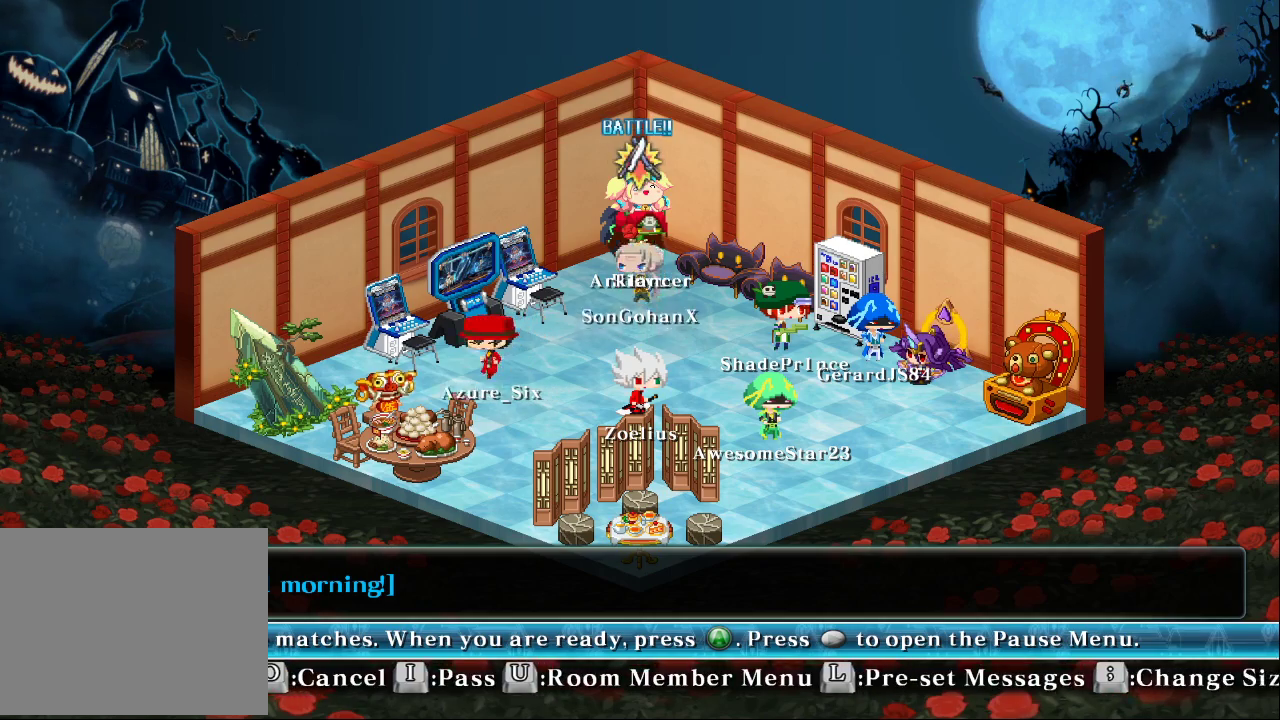
{"dt_ms": 500, "buttons": [], "left_stick": "right"}
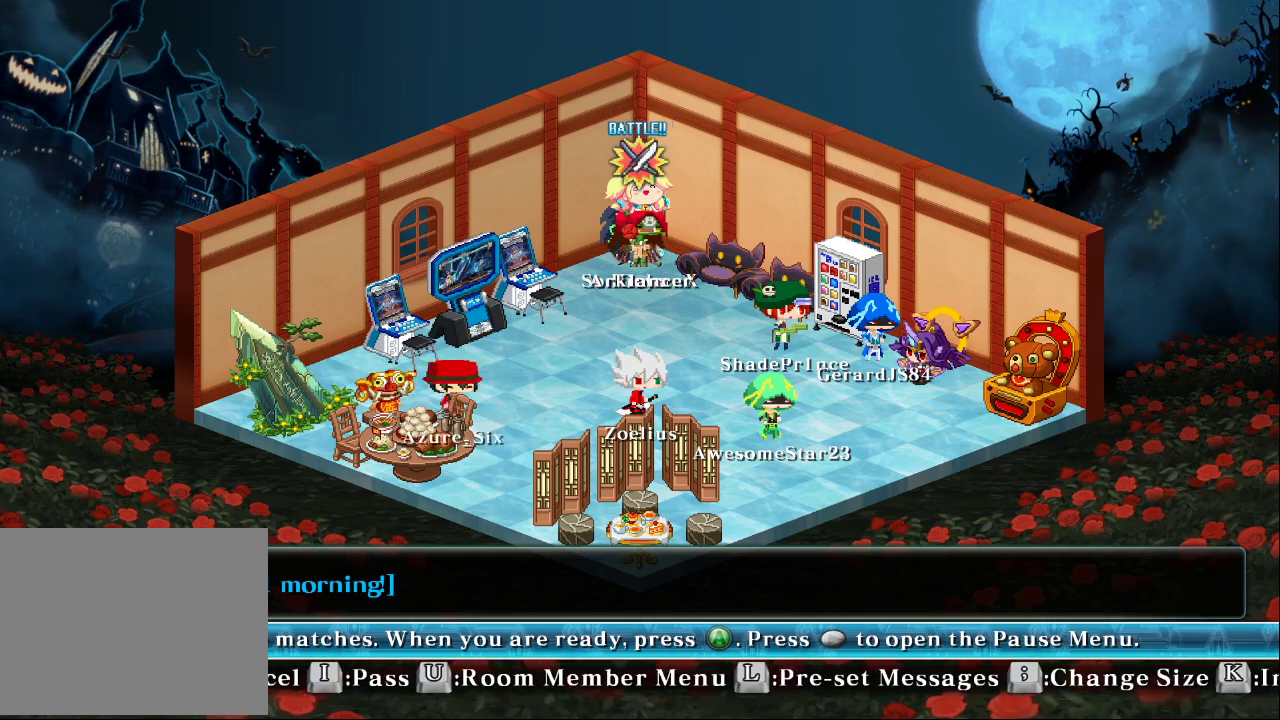
{"dt_ms": 500, "buttons": [], "left_stick": "center", "events": [[133, "left_stick", "center"]]}
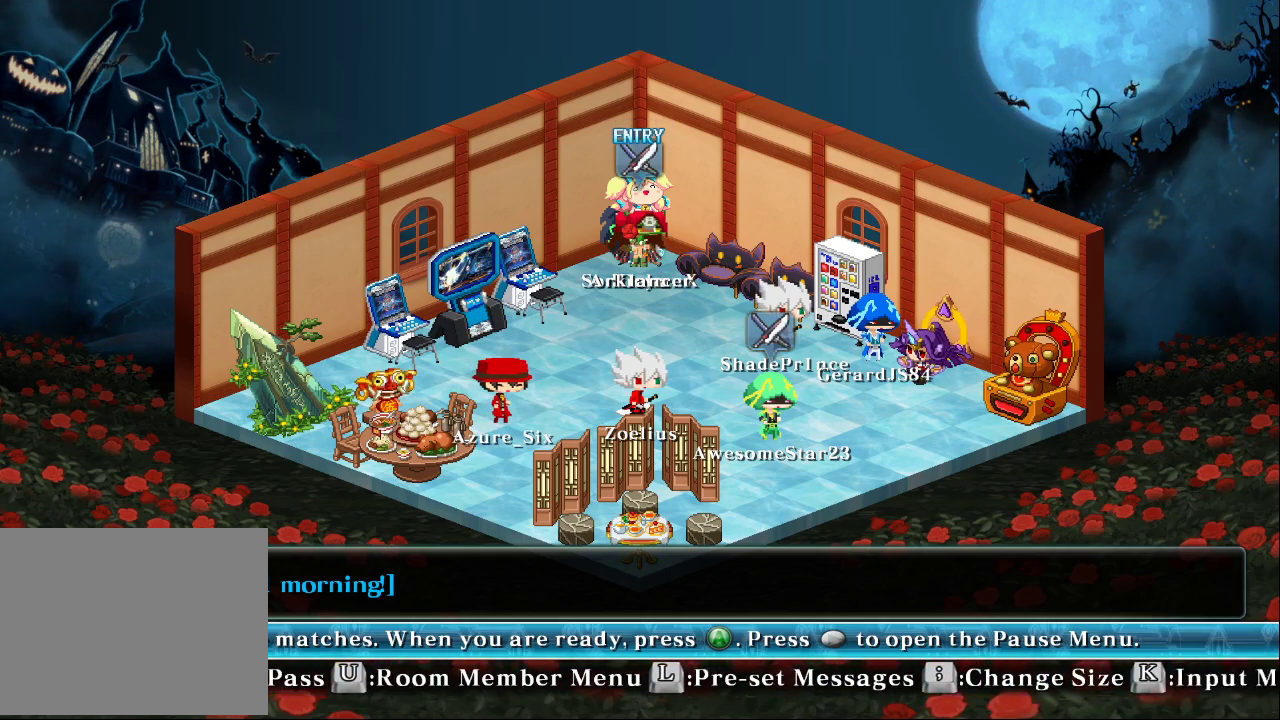
{"dt_ms": 500, "buttons": [], "left_stick": "center", "events": []}
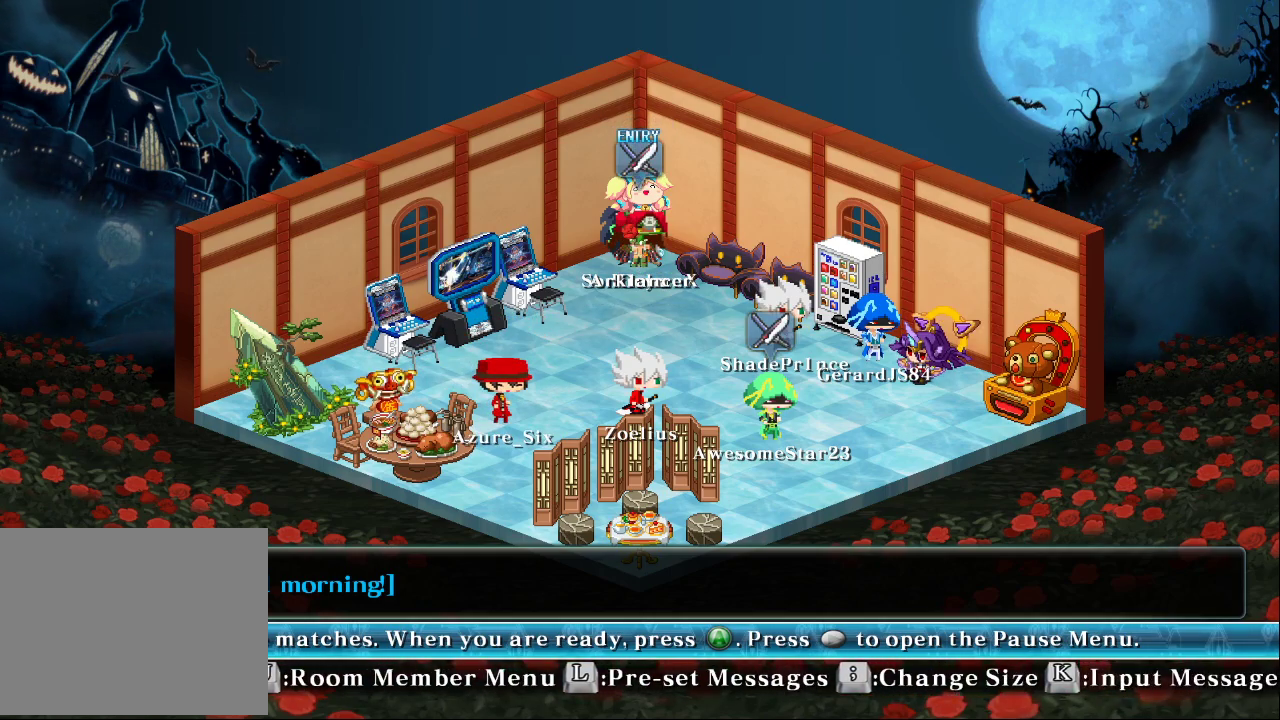
{"dt_ms": 500, "buttons": [], "left_stick": "right", "events": [[267, "left_stick", "right"]]}
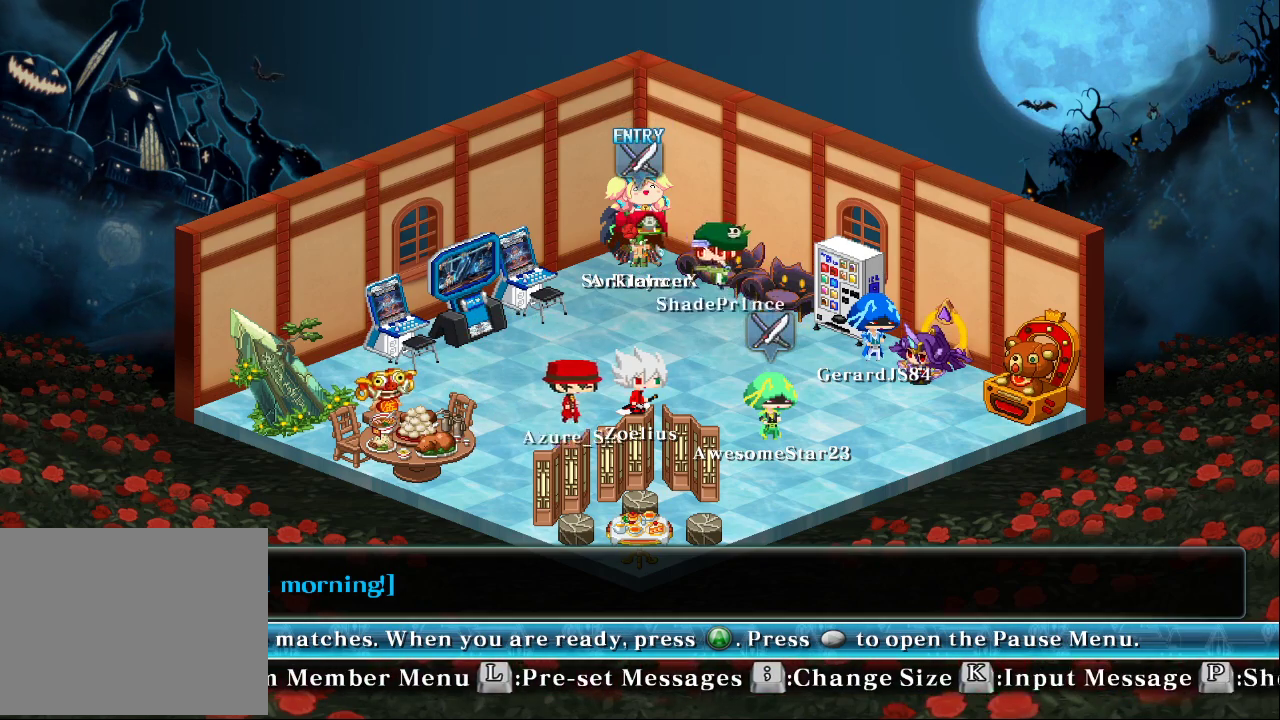
{"dt_ms": 500, "buttons": [], "left_stick": "right", "events": []}
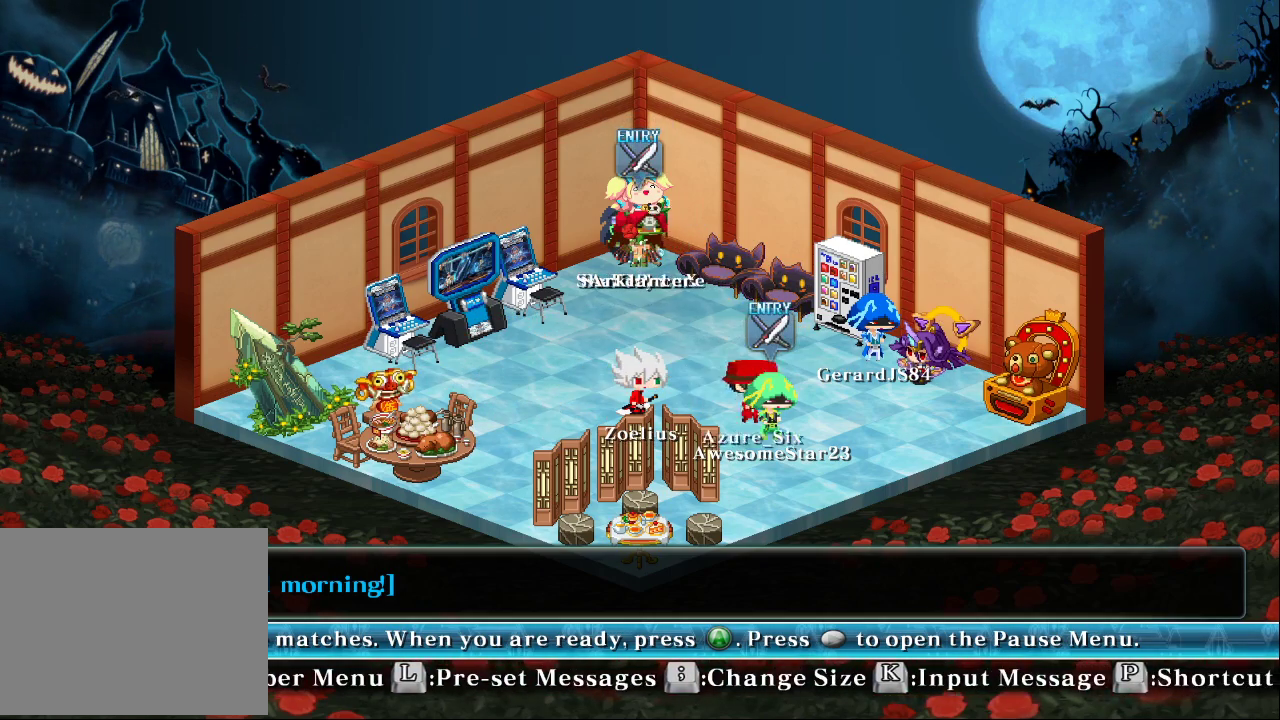
{"dt_ms": 1000, "buttons": [], "left_stick": "center"}